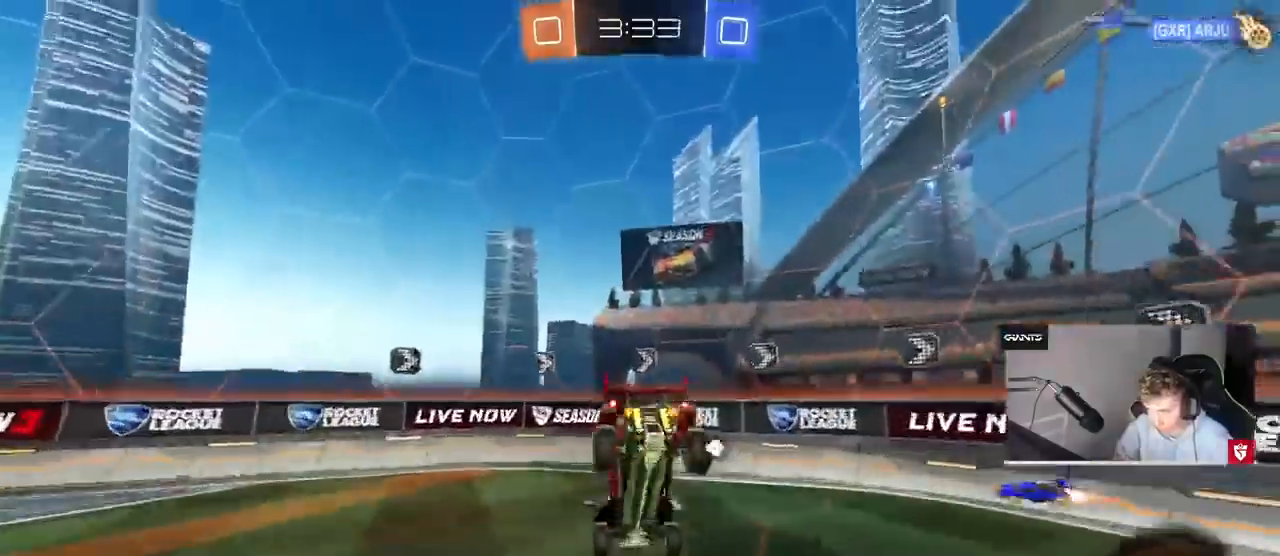
Gameplay with keyboard and mouse; each line is a JSON object with the keys and mouse buttons held at the frame after it. "events" lists presses ("down") and releases ("up") of "1", "2", "3", "4", "5", "a", "alt", "c", "caps_lock", "ctrl", "d", "e", "f", "g", "q", "r", "s", "shift", "space", "t", "tab", "v", "w", "x", "z", "mouse_left", "mouse_wheel" and "mouse_right" between this image and that frame as [ms after this image, input, new state], when the widget could be followed in between. "mouse_left", "mouse_wheel", "mouse_right" = the "left", "wheel", "right" buttons of the "mouse" list. No other keys are recorded. "wheel" means that the mouse wheel is clicked or scrolled. Mouse movement is not recorded.
{"keys": ["a", "shift"], "mouse": [], "events": [[100, "w", "up"], [200, "w", "down"], [267, "space", "down"], [333, "a", "down"], [367, "shift", "down"], [400, "space", "up"], [467, "w", "up"]]}
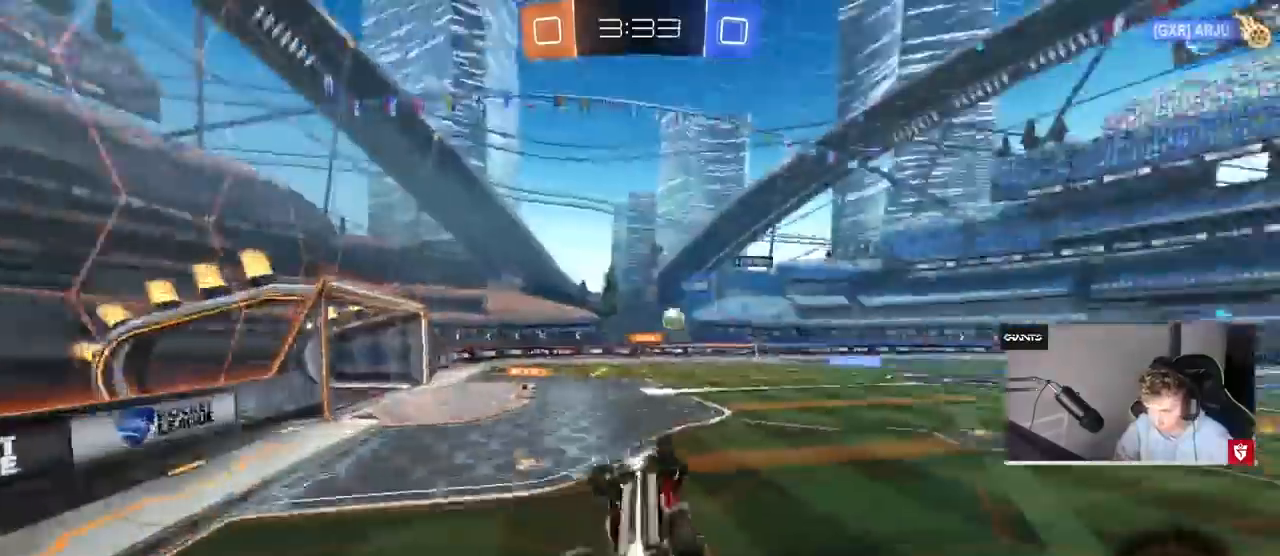
{"keys": ["d", "w"], "mouse": [], "events": [[167, "s", "down"], [200, "a", "up"], [200, "d", "down"], [200, "s", "up"], [200, "shift", "up"], [400, "w", "down"]]}
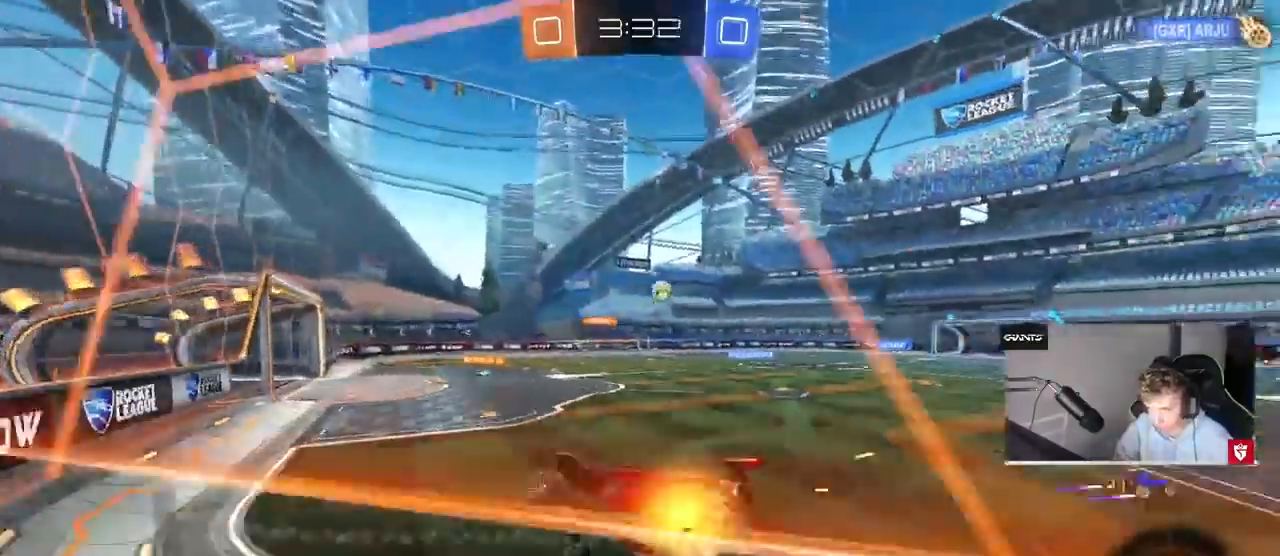
{"keys": ["a", "s", "shift"], "mouse": ["right"], "events": [[367, "mouse_right", "down"], [367, "w", "up"], [467, "d", "up"], [500, "a", "down"], [500, "s", "down"], [500, "shift", "down"]]}
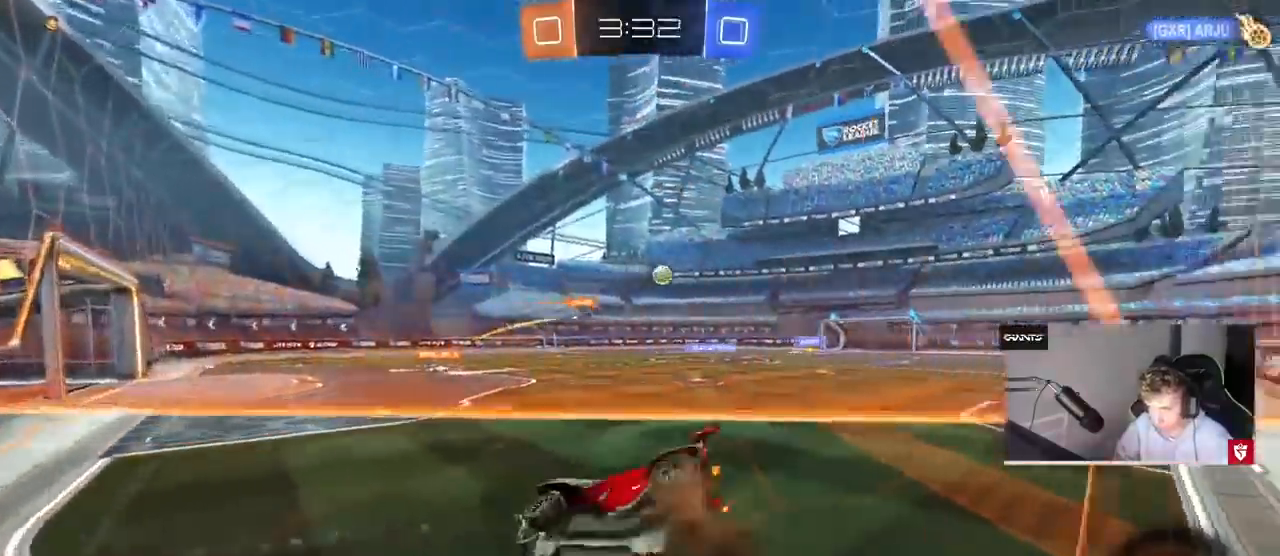
{"keys": [], "mouse": [], "events": [[33, "mouse_right", "up"], [167, "shift", "up"], [267, "a", "up"], [267, "s", "up"]]}
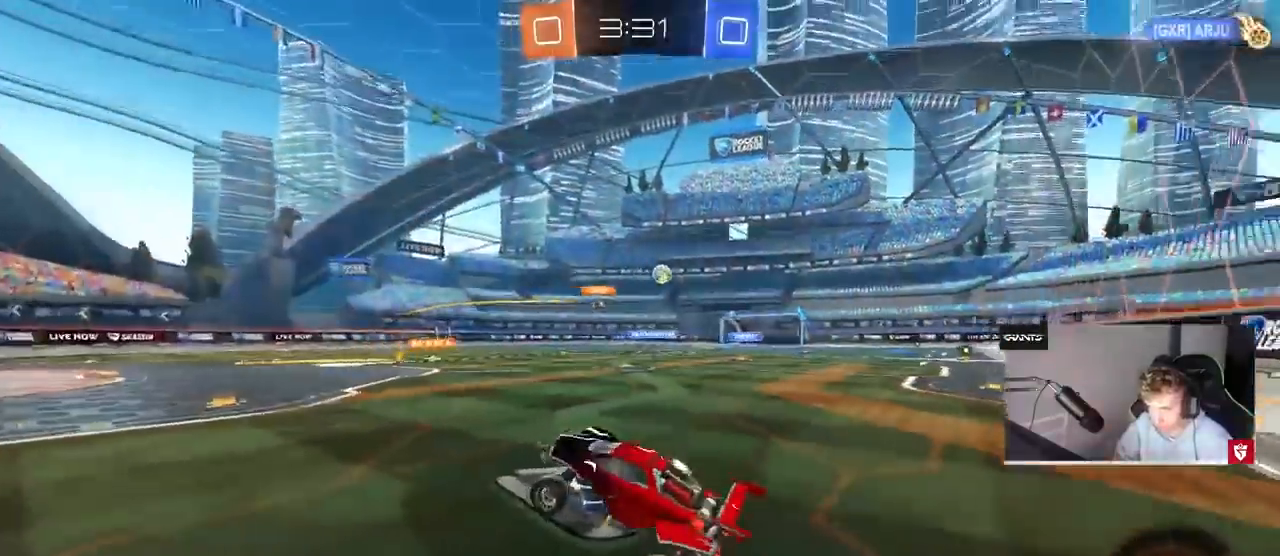
{"keys": ["w"], "mouse": [], "events": [[67, "w", "down"], [167, "mouse_right", "down"], [300, "mouse_right", "up"]]}
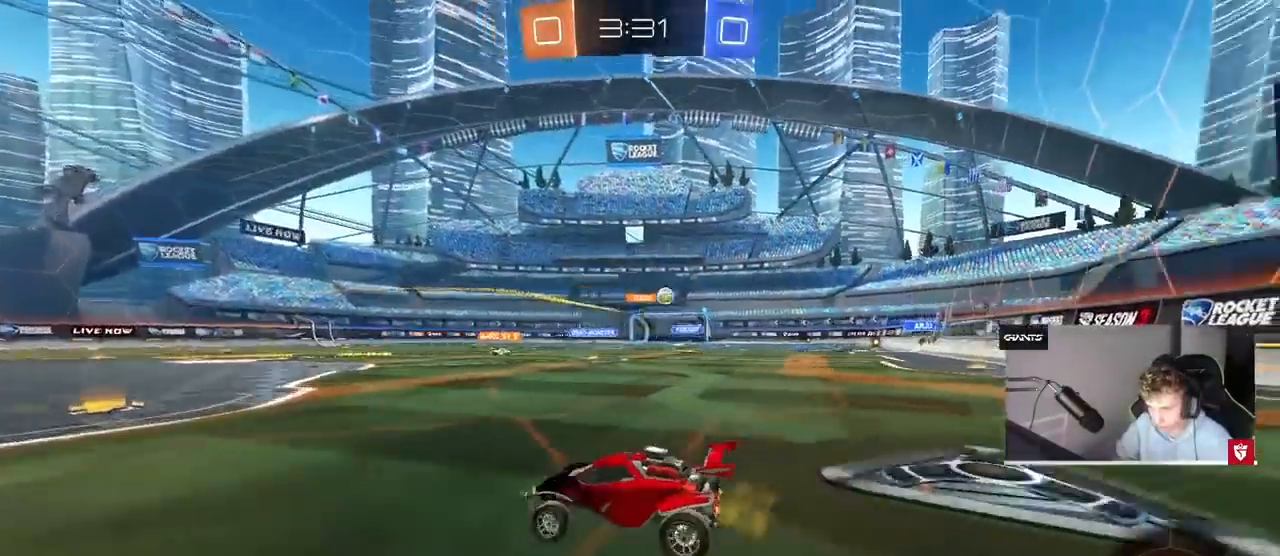
{"keys": ["d", "w"], "mouse": [], "events": [[433, "d", "down"]]}
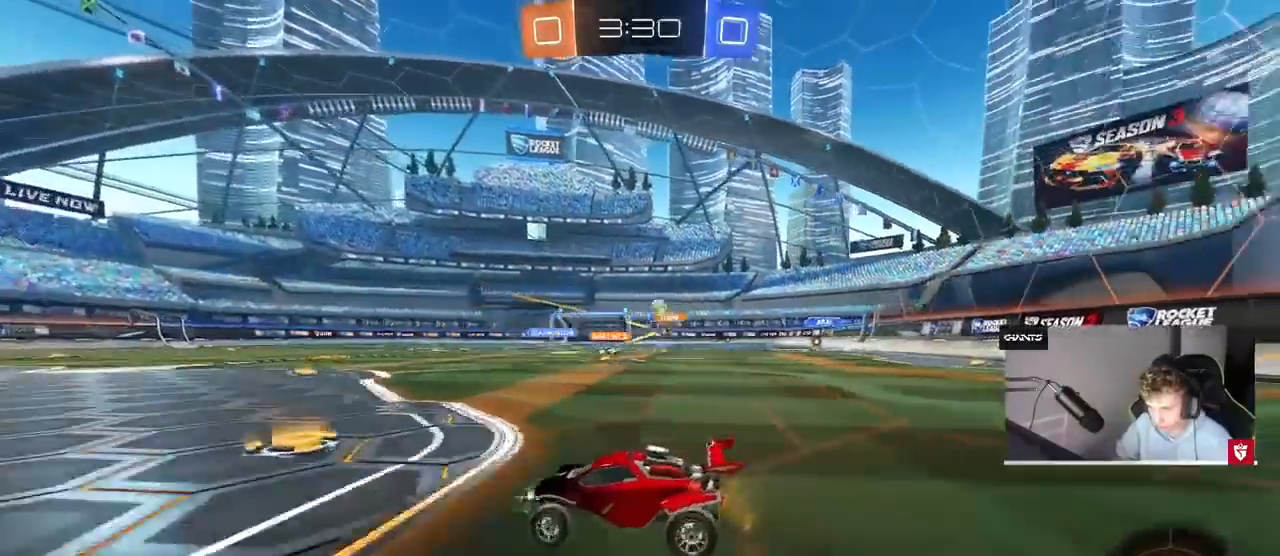
{"keys": ["w"], "mouse": [], "events": [[167, "d", "up"], [367, "d", "down"], [467, "d", "up"]]}
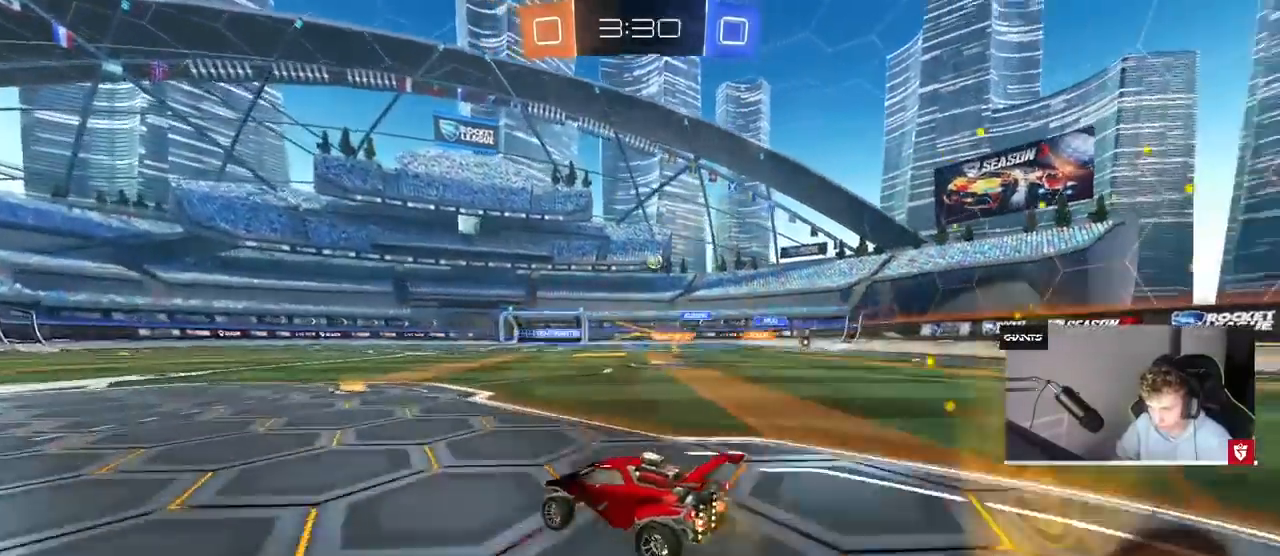
{"keys": ["w"], "mouse": ["right"], "events": [[167, "d", "down"], [300, "d", "up"], [300, "mouse_right", "down"], [333, "mouse_right", "up"], [400, "mouse_right", "down"]]}
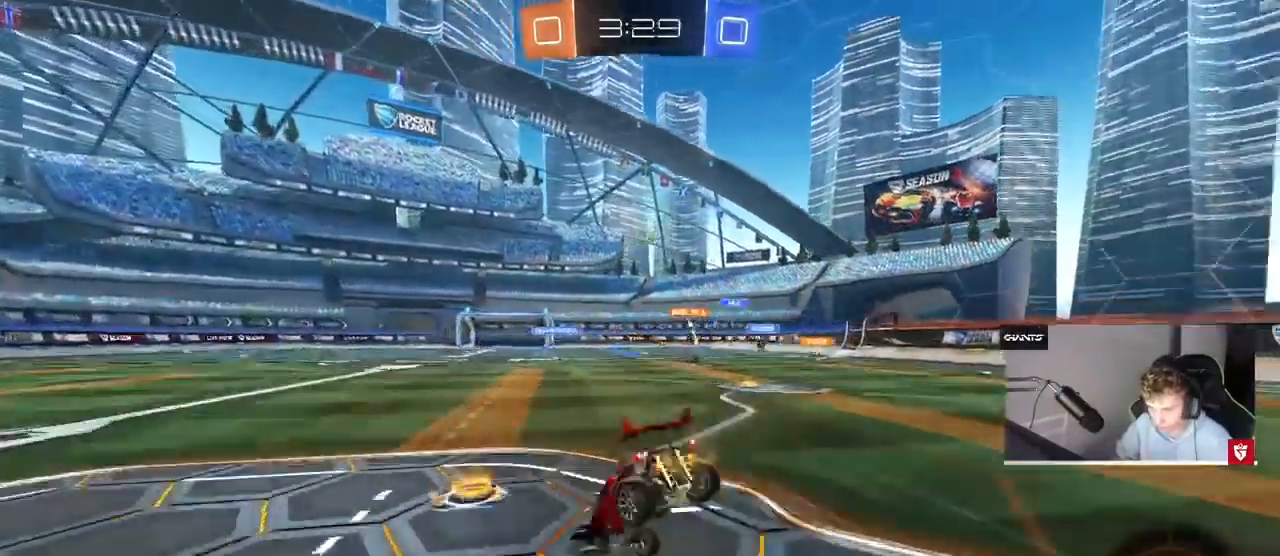
{"keys": [], "mouse": [], "events": [[67, "a", "down"], [67, "mouse_right", "up"], [233, "a", "up"], [433, "w", "up"]]}
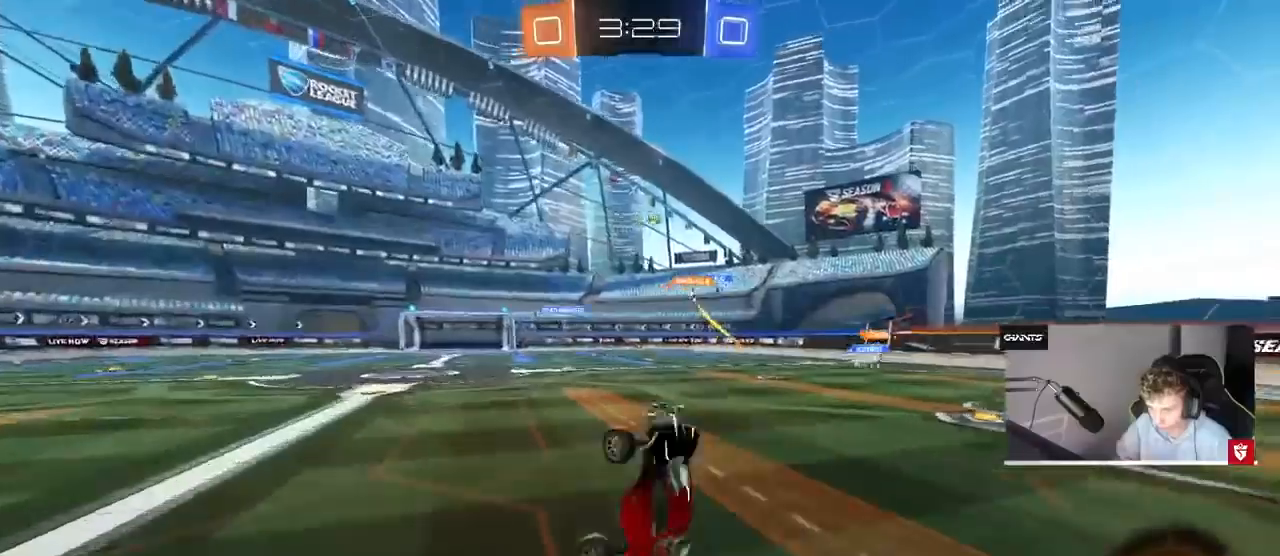
{"keys": ["d"], "mouse": [], "events": [[100, "d", "down"], [233, "d", "up"], [467, "d", "down"]]}
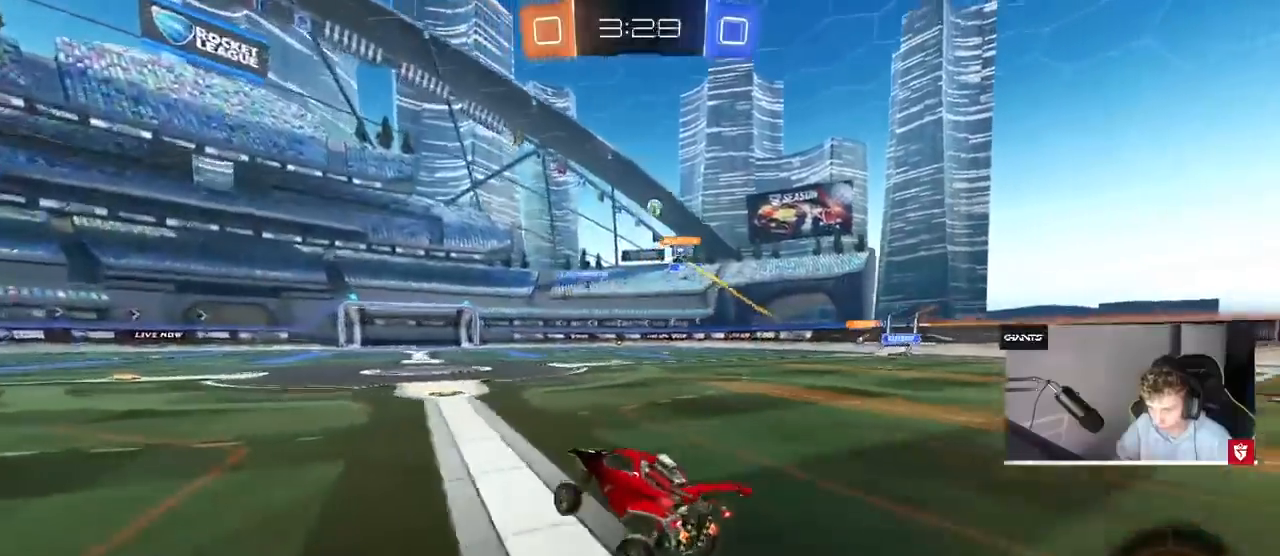
{"keys": ["d", "w"], "mouse": [], "events": [[33, "w", "down"], [300, "d", "up"], [467, "d", "down"]]}
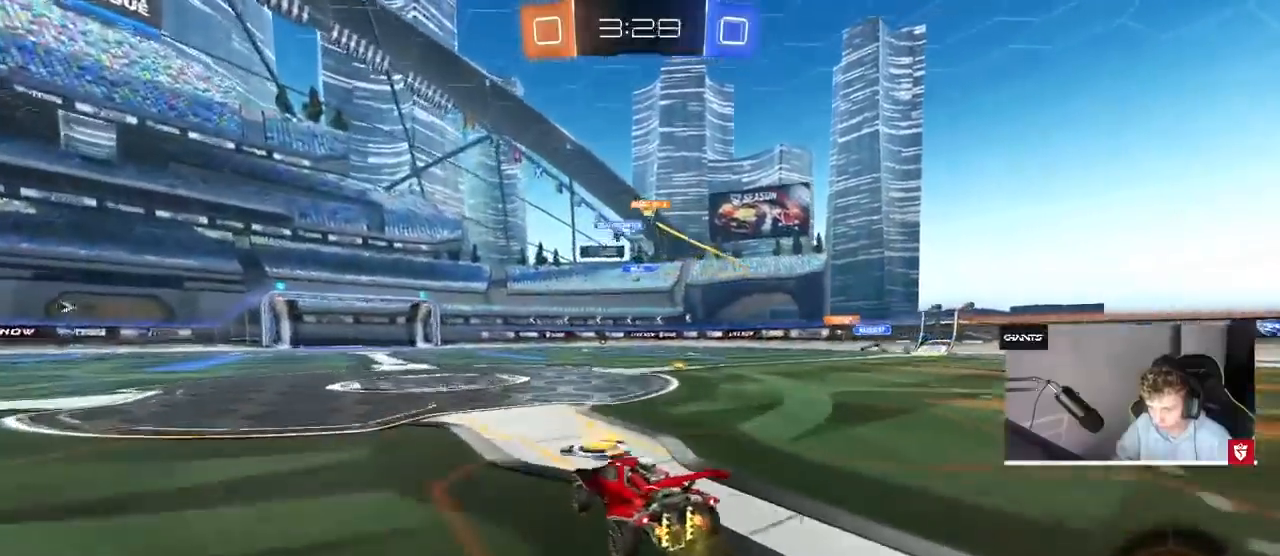
{"keys": ["d", "w"], "mouse": [], "events": []}
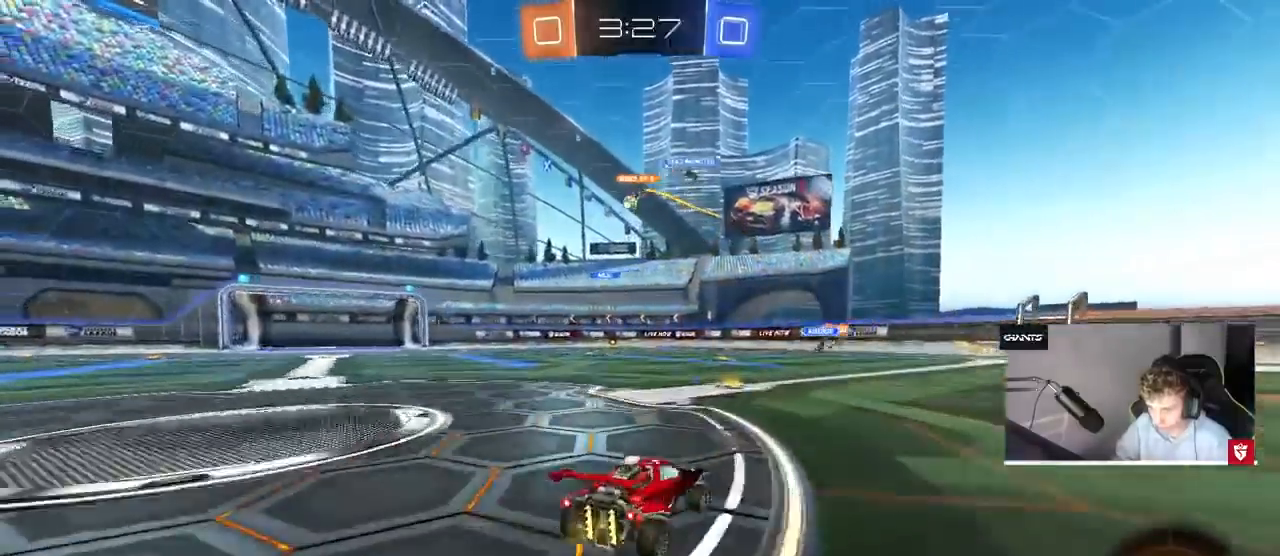
{"keys": ["a", "w"], "mouse": [], "events": [[33, "d", "up"], [133, "a", "down"], [333, "a", "up"], [467, "a", "down"]]}
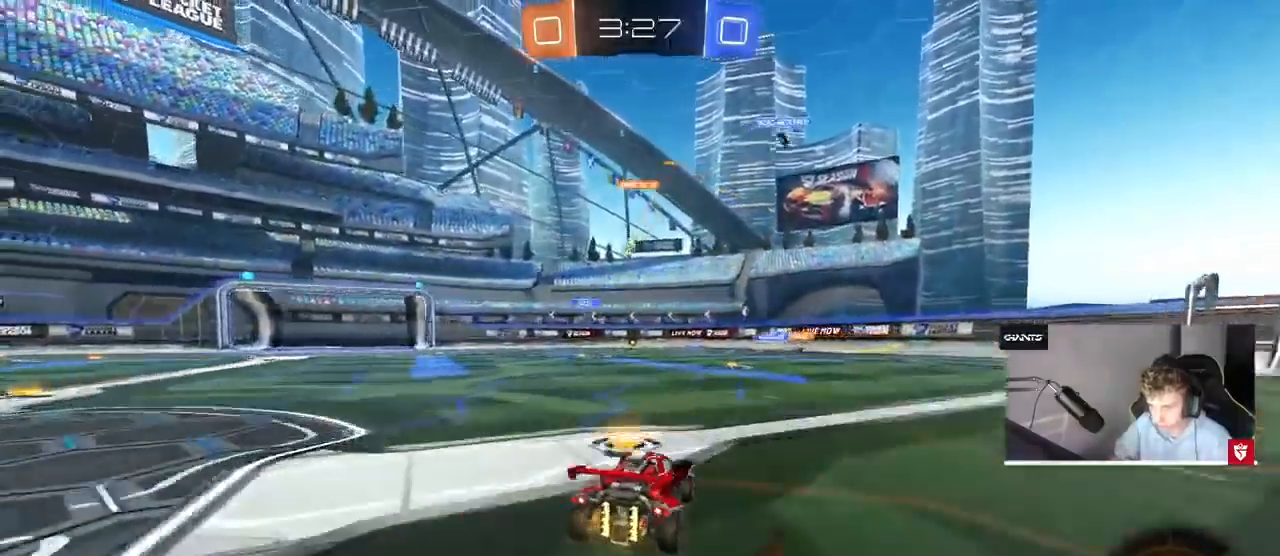
{"keys": ["w"], "mouse": [], "events": [[67, "a", "up"], [167, "d", "down"], [300, "d", "up"]]}
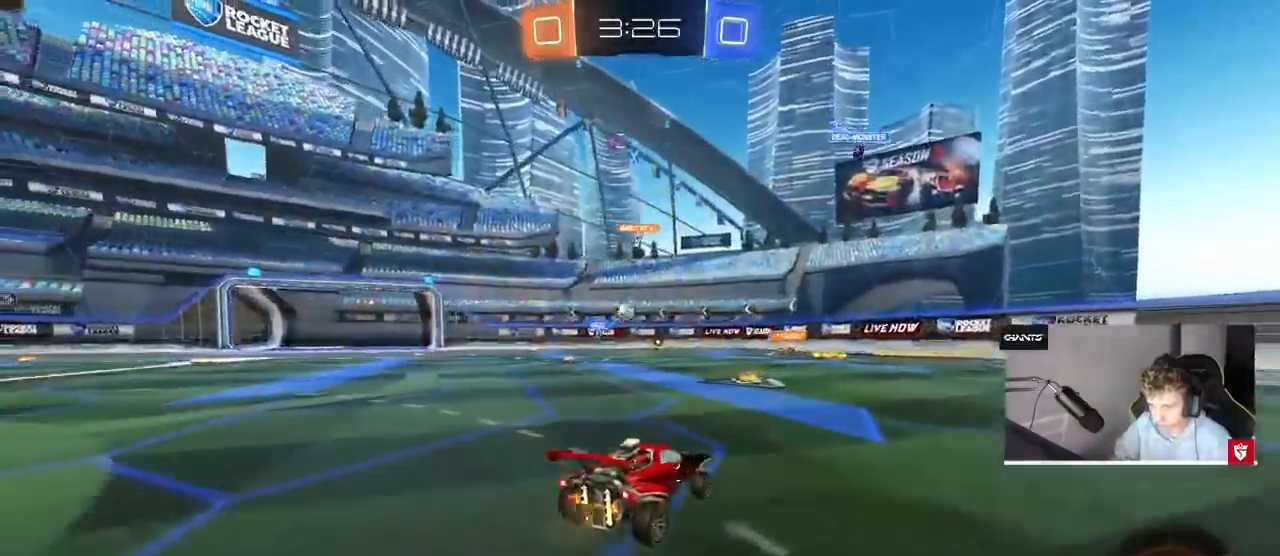
{"keys": ["a", "w"], "mouse": [], "events": [[200, "a", "down"]]}
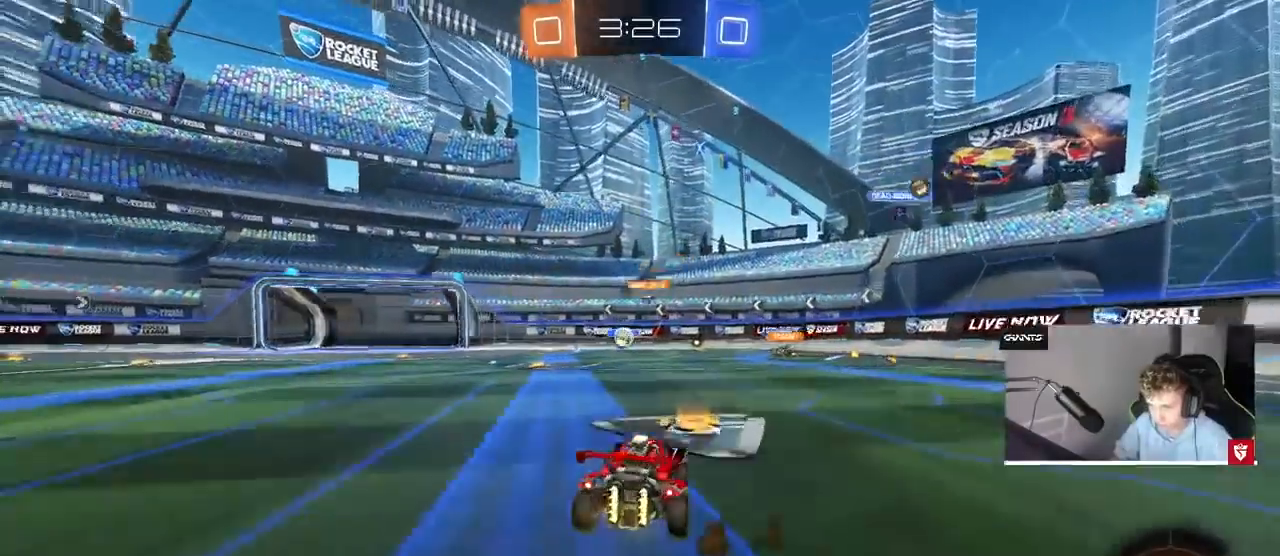
{"keys": ["a"], "mouse": [], "events": [[100, "shift", "down"], [133, "w", "up"], [167, "shift", "up"], [167, "w", "down"], [333, "w", "up"]]}
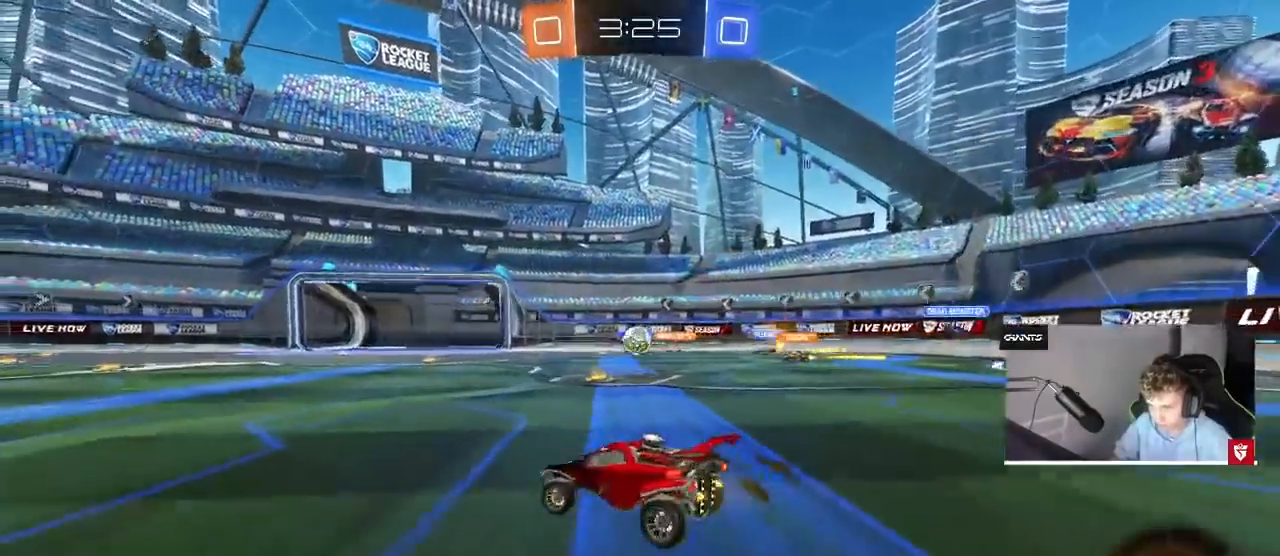
{"keys": ["a", "w"], "mouse": [], "events": [[167, "w", "down"]]}
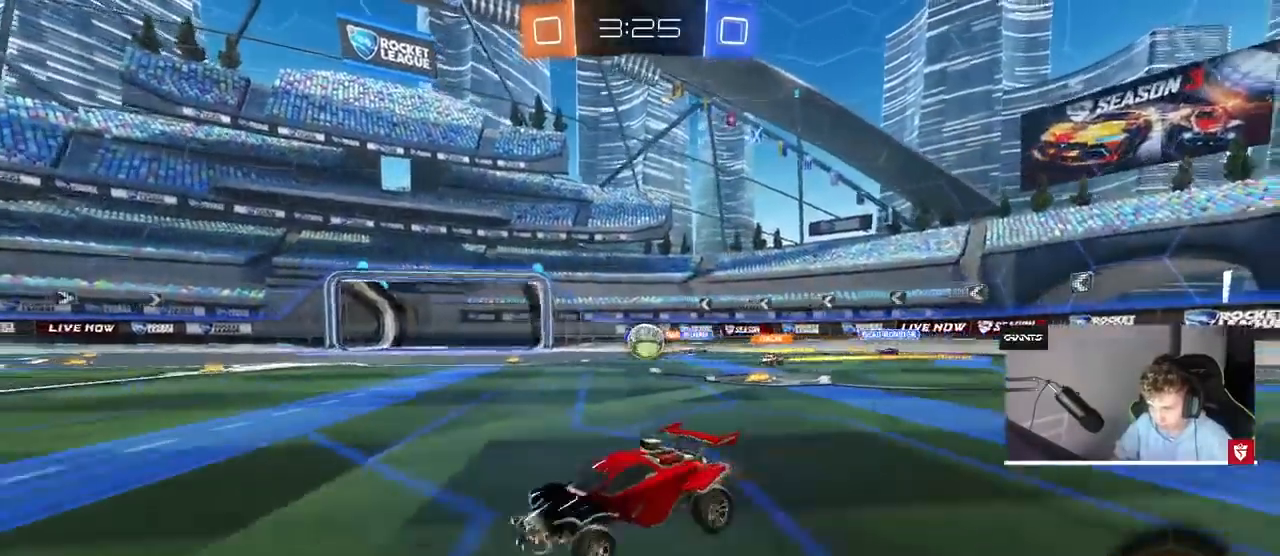
{"keys": ["a", "w"], "mouse": [], "events": [[67, "a", "up"], [200, "a", "down"]]}
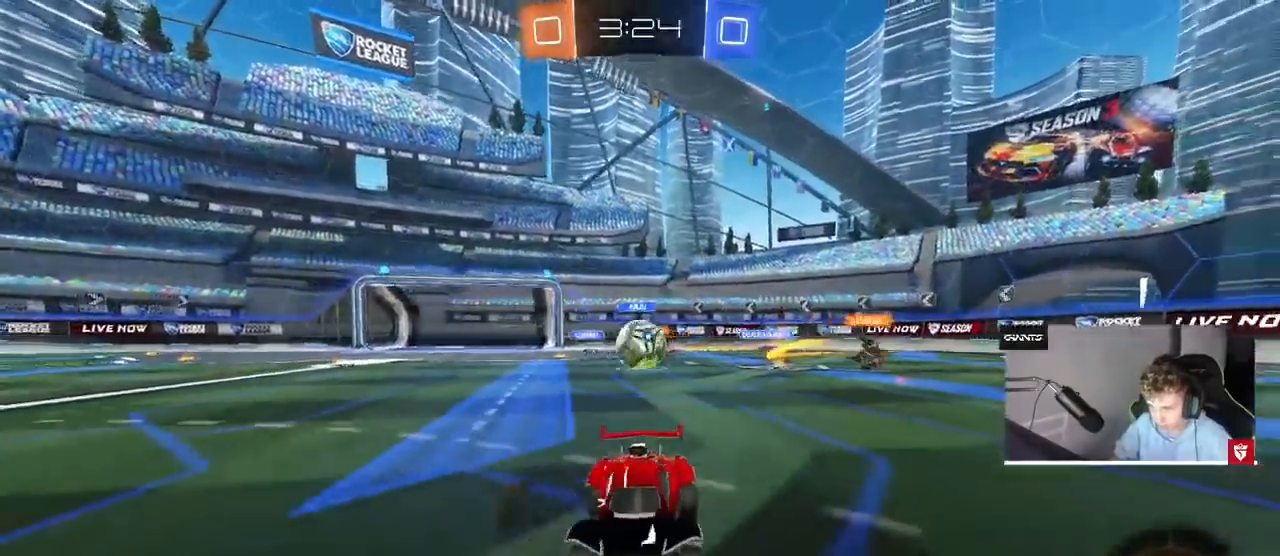
{"keys": ["d"], "mouse": [], "events": [[100, "a", "up"], [100, "d", "down"], [100, "w", "up"], [267, "d", "up"], [333, "d", "down"], [367, "s", "down"], [500, "s", "up"]]}
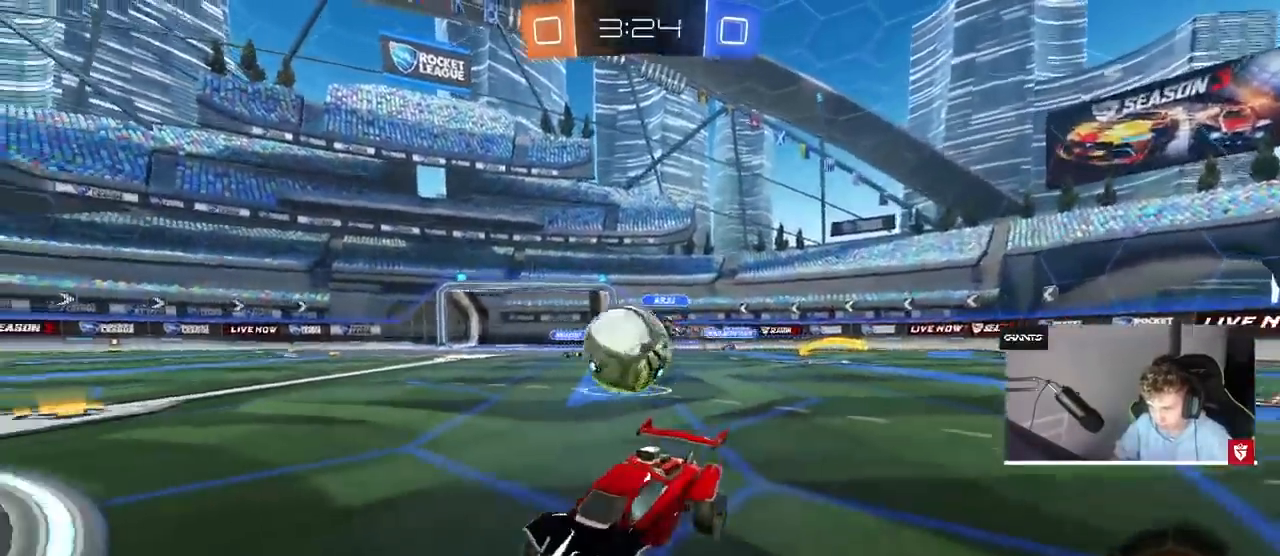
{"keys": ["d", "shift"], "mouse": ["left", "right"], "events": [[100, "mouse_left", "down"], [100, "w", "down"], [167, "mouse_right", "down"], [233, "w", "up"], [300, "mouse_right", "up"], [333, "mouse_right", "down"], [333, "shift", "down"]]}
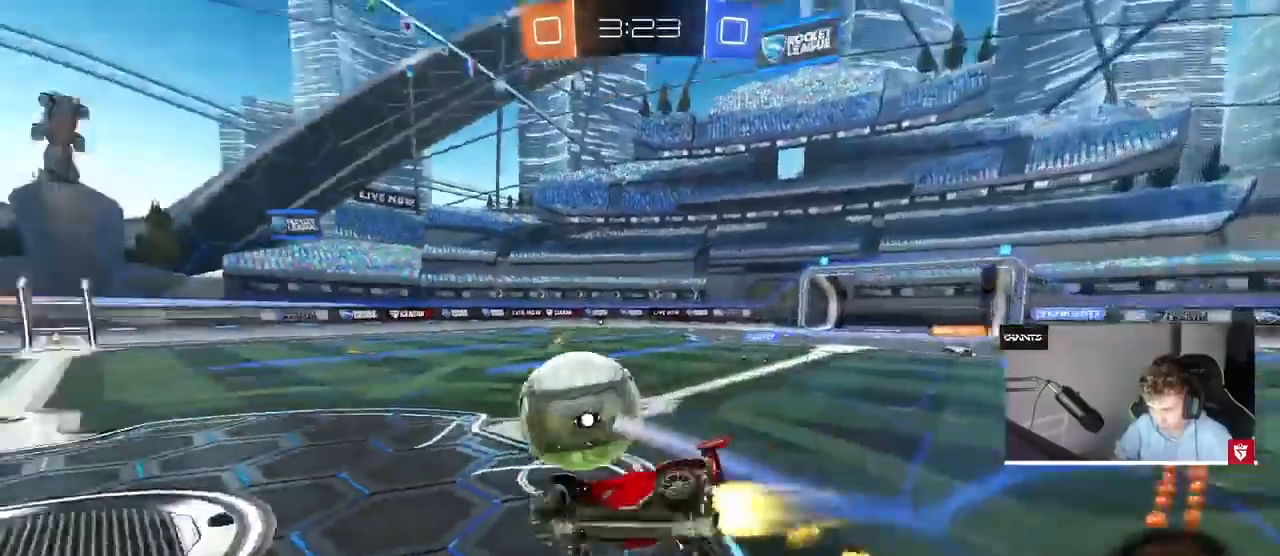
{"keys": ["d", "s", "shift"], "mouse": ["left"], "events": [[33, "mouse_right", "up"], [500, "s", "down"]]}
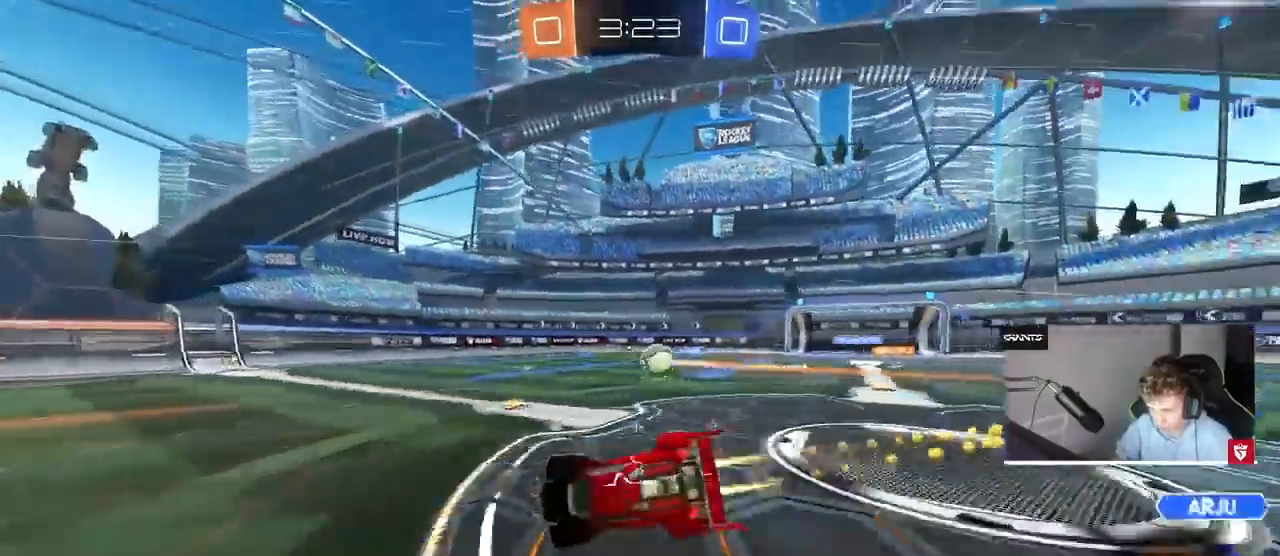
{"keys": ["w"], "mouse": [], "events": [[33, "a", "down"], [33, "shift", "up"], [100, "d", "up"], [133, "s", "up"], [267, "a", "up"], [333, "w", "down"], [433, "mouse_left", "up"]]}
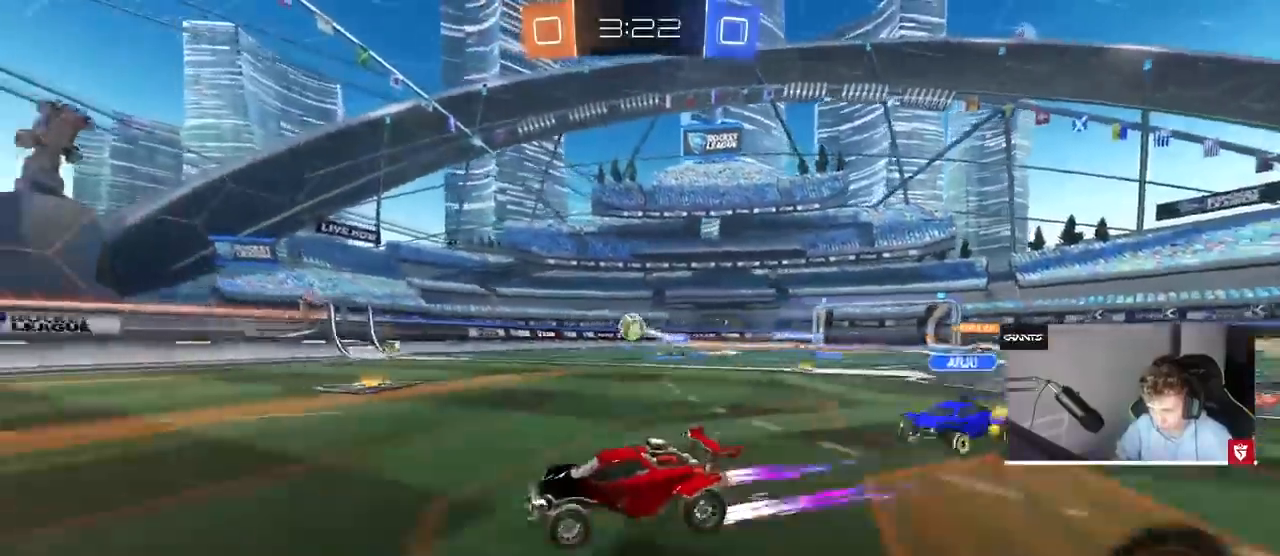
{"keys": ["space", "w"], "mouse": ["left"], "events": [[67, "a", "down"], [200, "a", "up"], [233, "mouse_left", "down"], [400, "space", "down"]]}
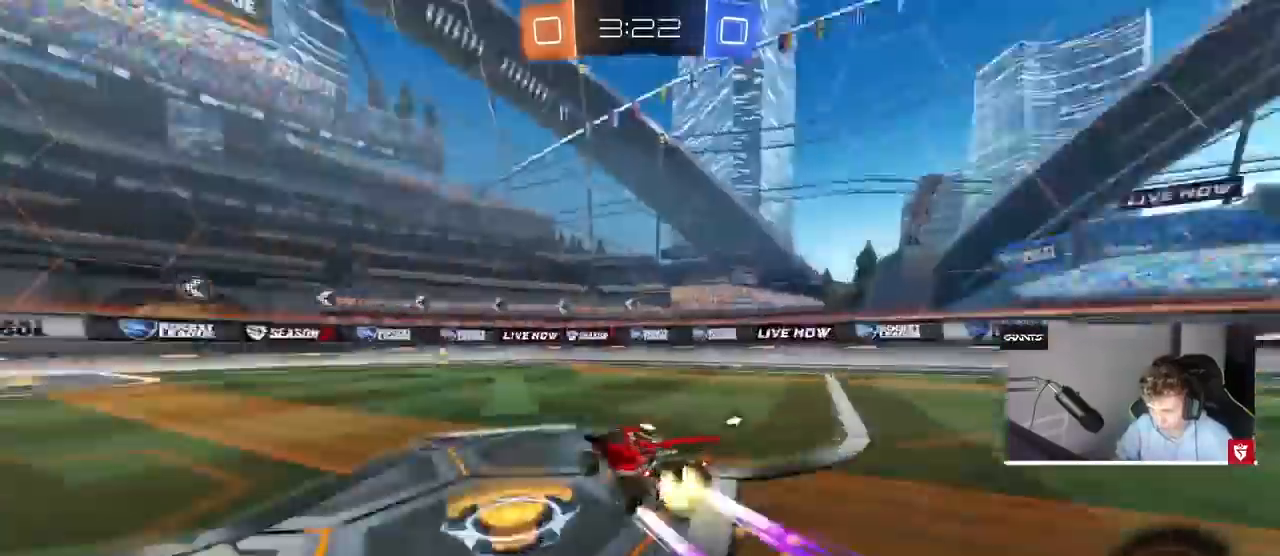
{"keys": ["space", "w"], "mouse": ["left"], "events": [[33, "space", "up"], [400, "space", "down"]]}
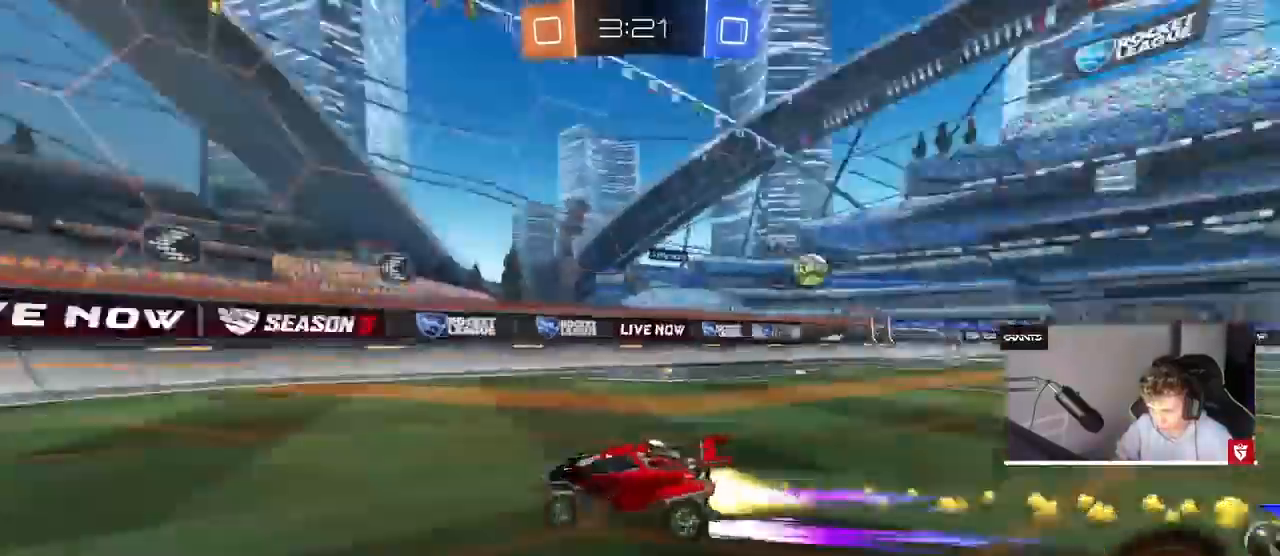
{"keys": ["a", "w"], "mouse": [], "events": [[33, "space", "up"], [100, "mouse_left", "up"], [233, "a", "down"]]}
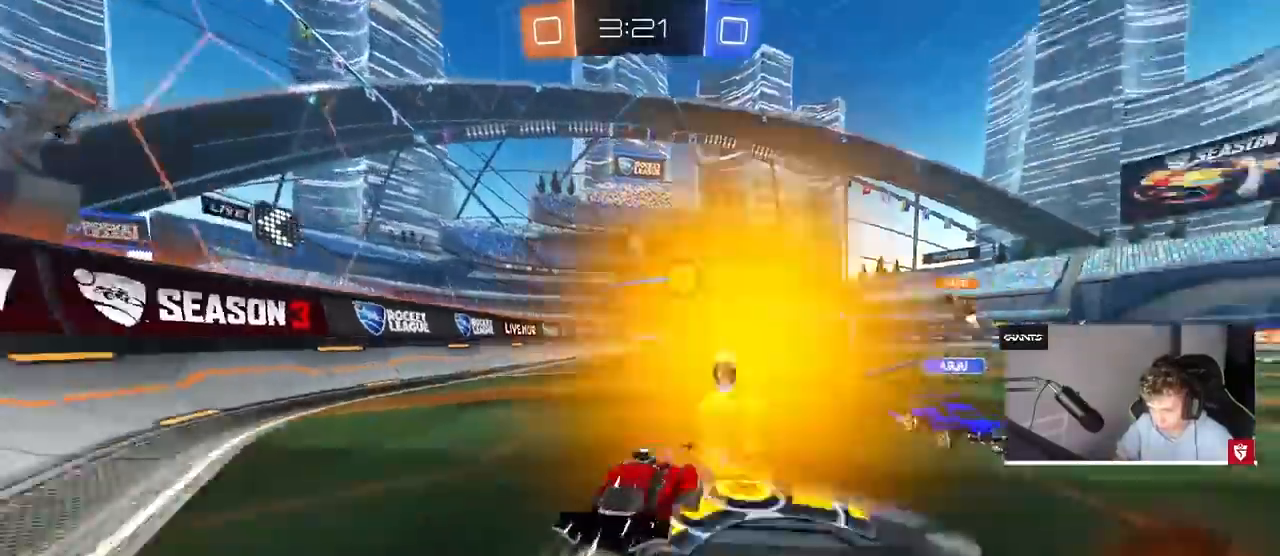
{"keys": ["w"], "mouse": ["left"], "events": [[67, "mouse_left", "down"], [300, "a", "up"]]}
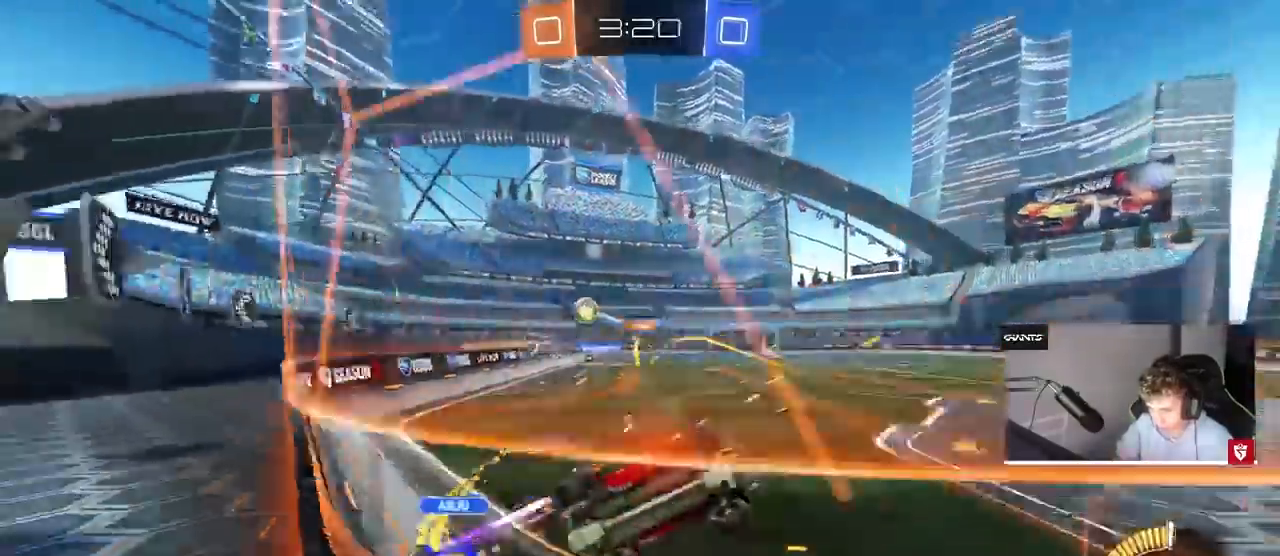
{"keys": ["a", "s"], "mouse": [], "events": [[33, "a", "down"], [33, "mouse_left", "up"], [67, "a", "up"], [200, "a", "down"], [300, "a", "up"], [367, "w", "up"], [433, "a", "down"], [433, "s", "down"]]}
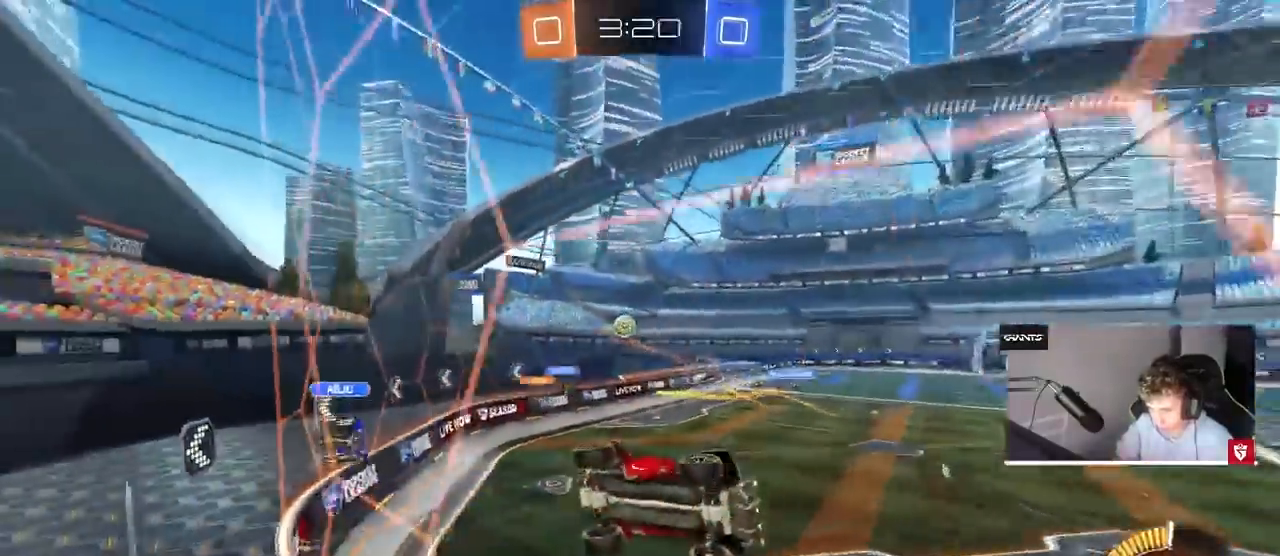
{"keys": ["d", "s"], "mouse": [], "events": [[33, "a", "up"], [133, "d", "down"], [367, "a", "down"], [433, "d", "up"], [500, "a", "up"], [500, "d", "down"]]}
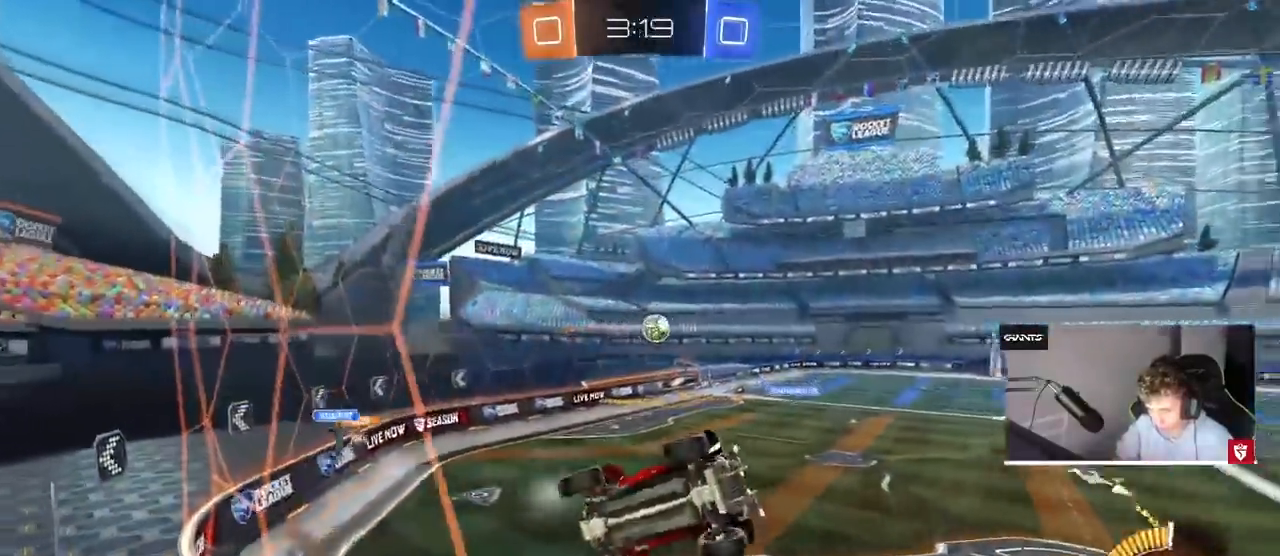
{"keys": ["a", "w"], "mouse": [], "events": [[200, "d", "up"], [200, "s", "up"], [267, "w", "down"], [300, "a", "down"]]}
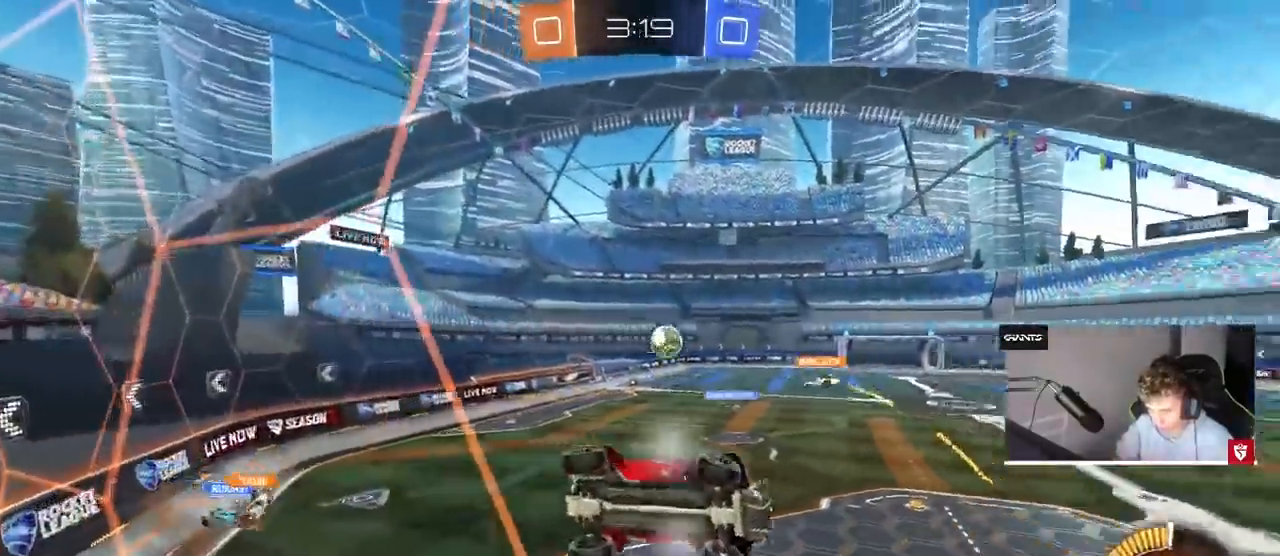
{"keys": ["d", "s", "shift"], "mouse": ["right"], "events": [[367, "a", "up"], [367, "mouse_right", "down"], [367, "w", "up"], [400, "s", "down"], [433, "d", "down"], [500, "shift", "down"]]}